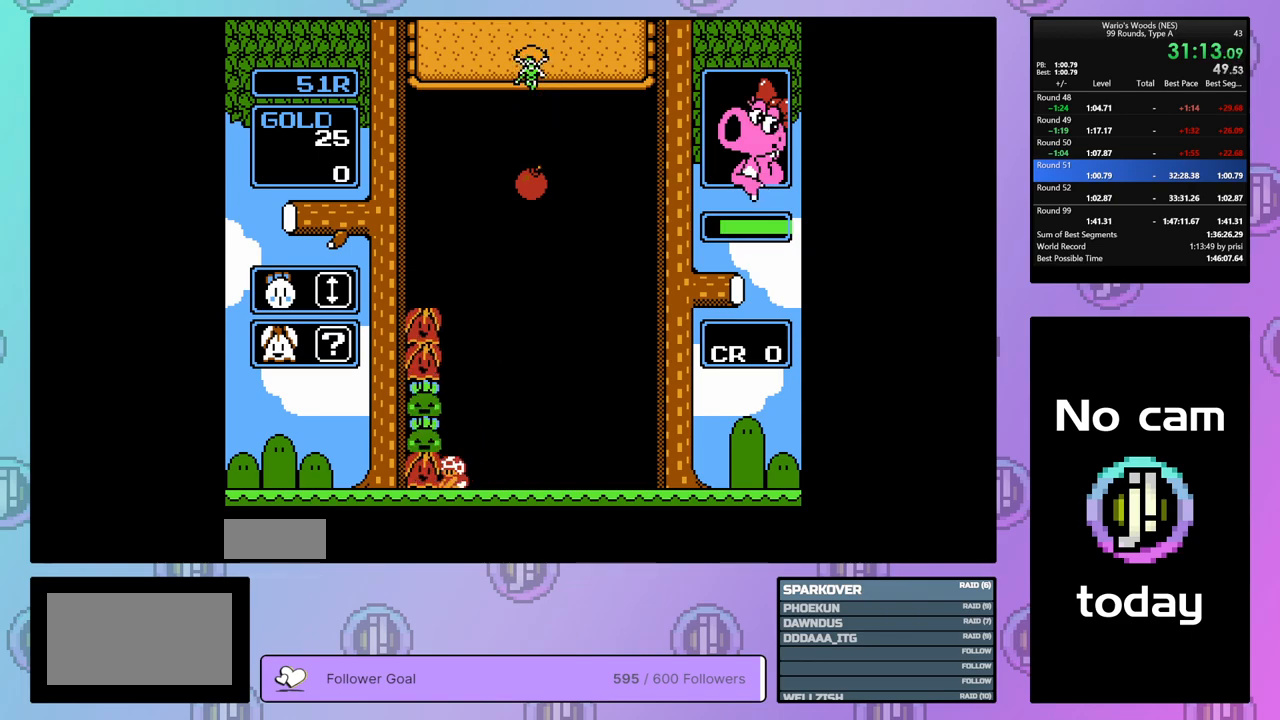
Gameplay with a controller (Nintendo layout); each line is a JSON object with the inputs held at the frame after it. "events" lists button and stick changes between this image and that frame as [ms after this image, input, new state], when the widget could be followed in between. Not read: L3 R3.
{"buttons": ["DPAD_LEFT"], "events": [[67, "B", "down"], [300, "DPAD_UP", "down"], [333, "B", "up"], [400, "DPAD_UP", "up"], [500, "DPAD_LEFT", "down"]]}
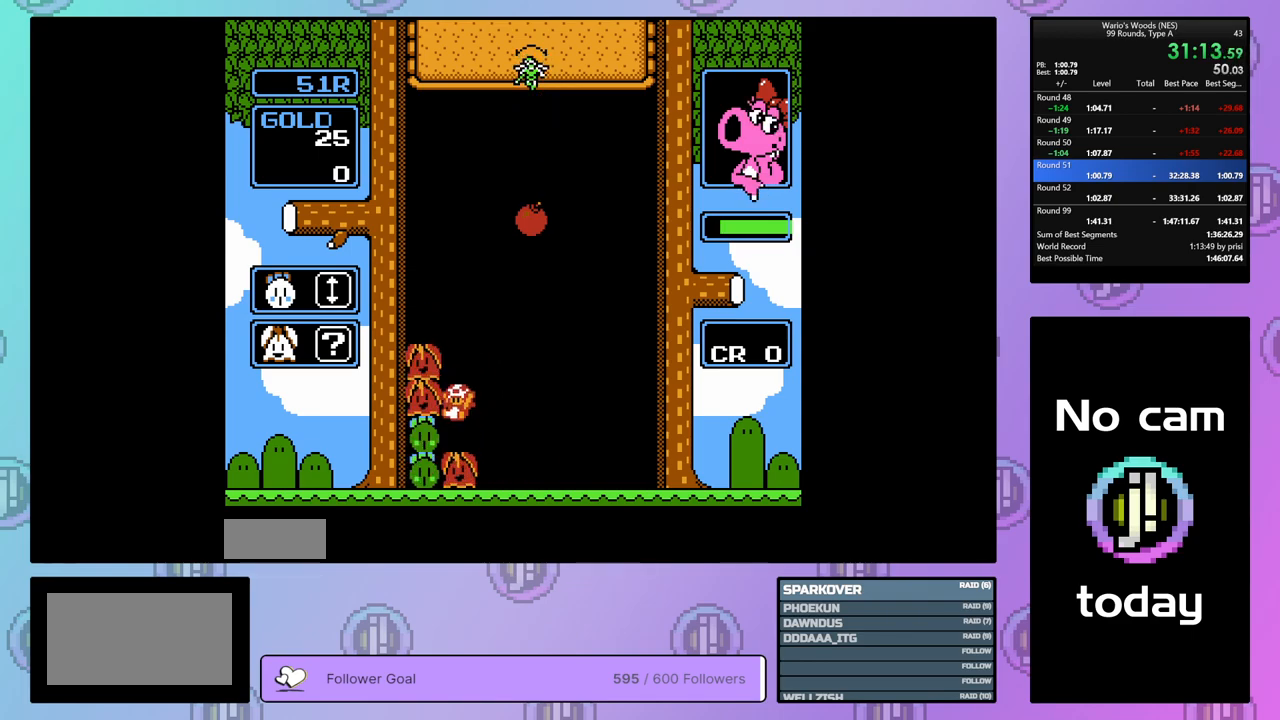
{"buttons": ["A"], "events": [[350, "A", "down"], [433, "DPAD_LEFT", "up"]]}
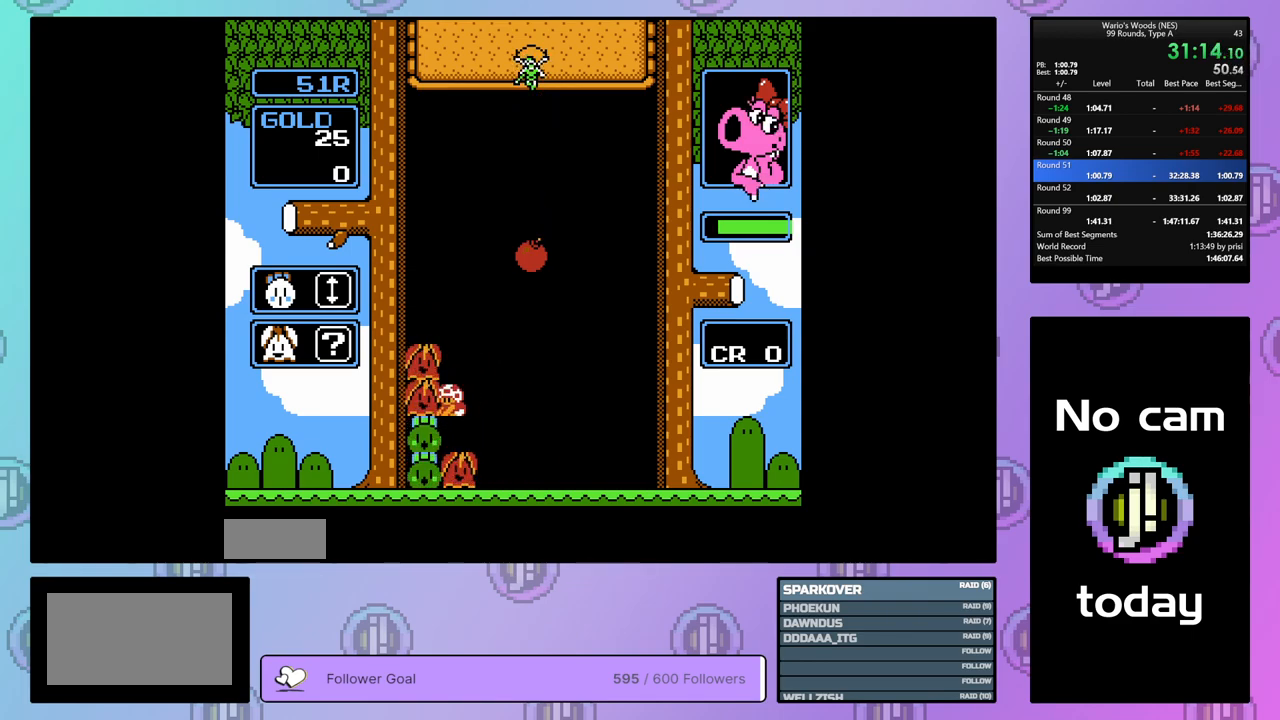
{"buttons": ["DPAD_RIGHT"], "events": [[17, "A", "up"], [17, "DPAD_RIGHT", "down"], [133, "B", "down"], [133, "DPAD_RIGHT", "up"], [250, "B", "up"], [350, "DPAD_RIGHT", "down"]]}
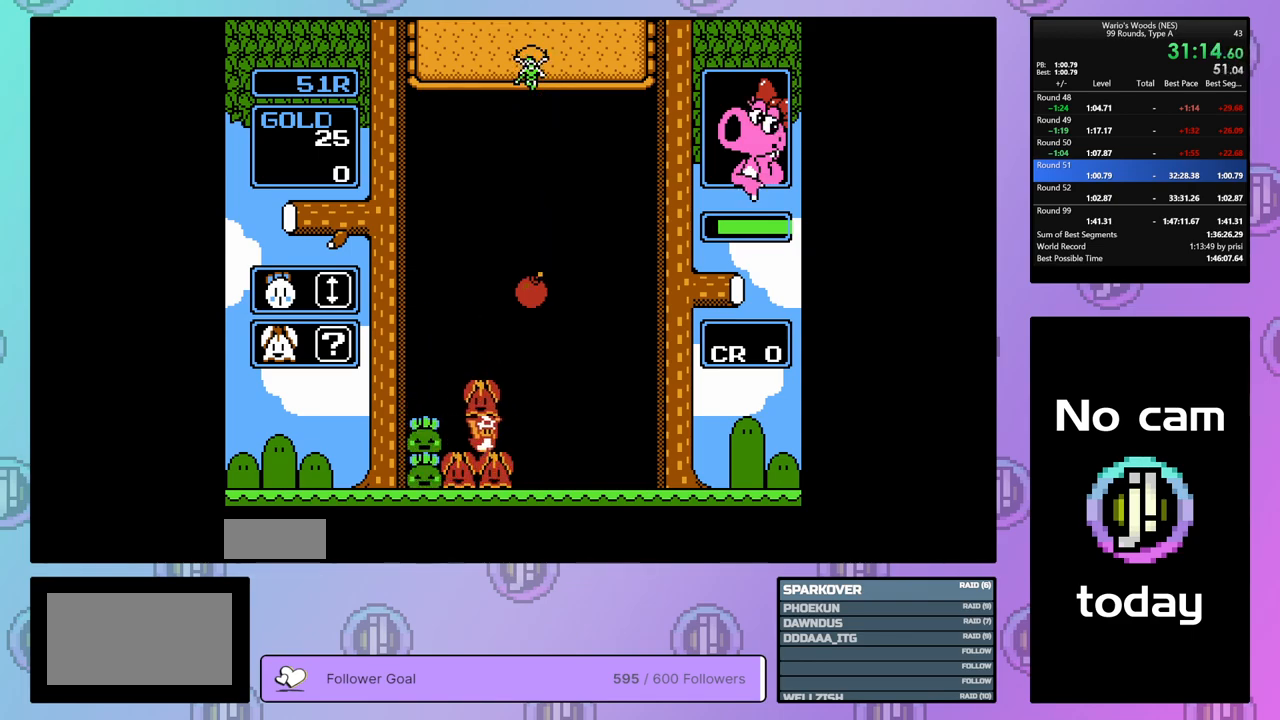
{"buttons": ["DPAD_DOWN"], "events": [[183, "B", "down"], [217, "DPAD_RIGHT", "up"], [300, "DPAD_DOWN", "down"], [317, "B", "up"]]}
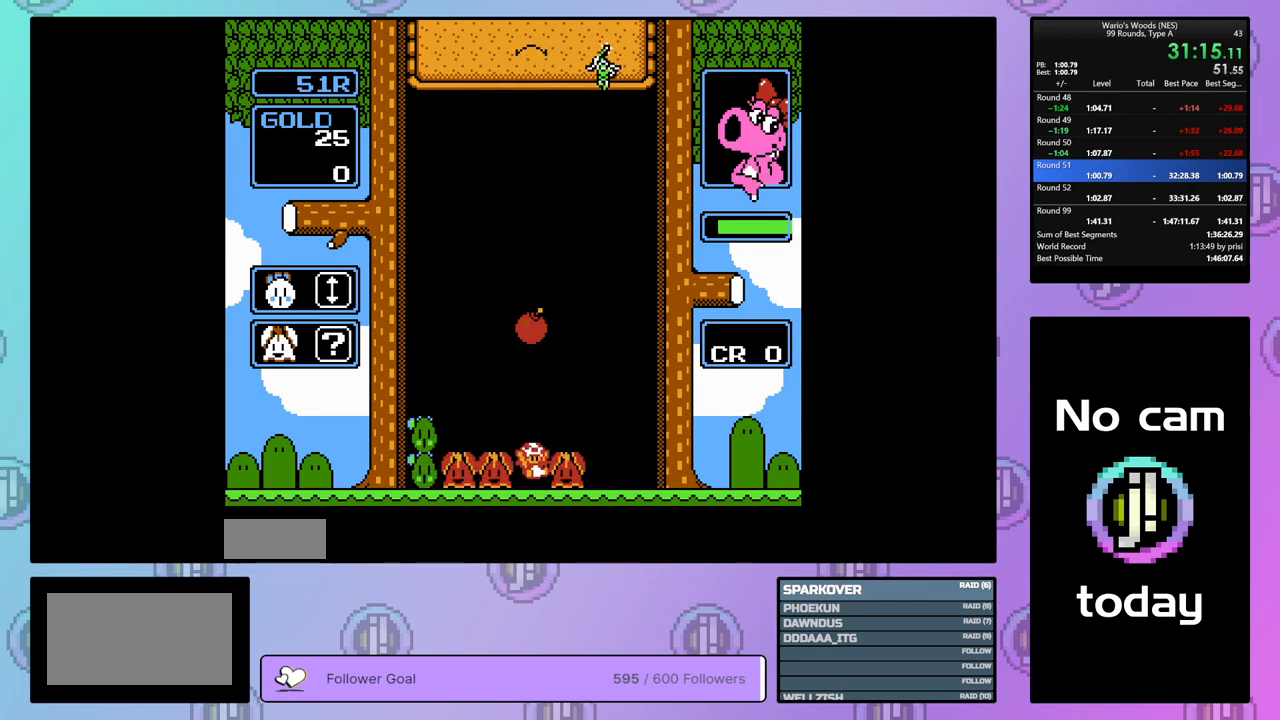
{"buttons": [], "events": [[250, "DPAD_DOWN", "up"], [317, "DPAD_UP", "down"], [467, "DPAD_UP", "up"]]}
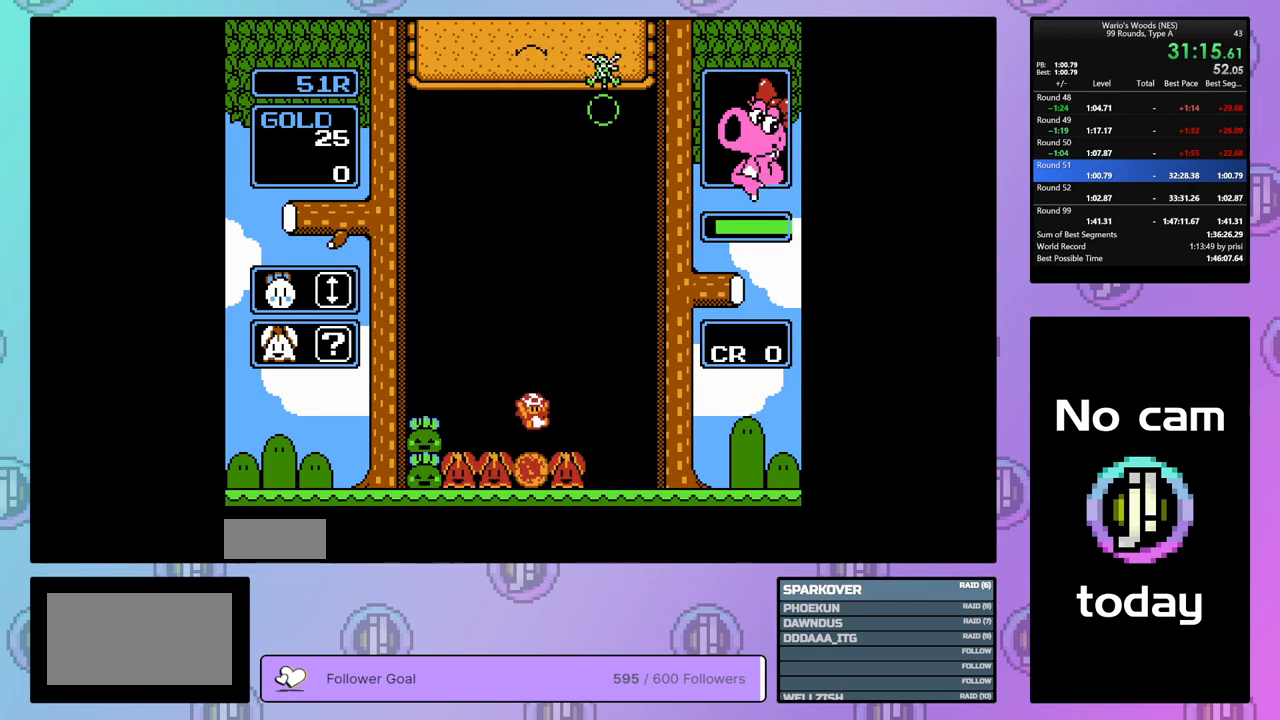
{"buttons": ["DPAD_DOWN"], "events": [[33, "DPAD_RIGHT", "down"], [167, "DPAD_RIGHT", "up"], [250, "DPAD_DOWN", "down"]]}
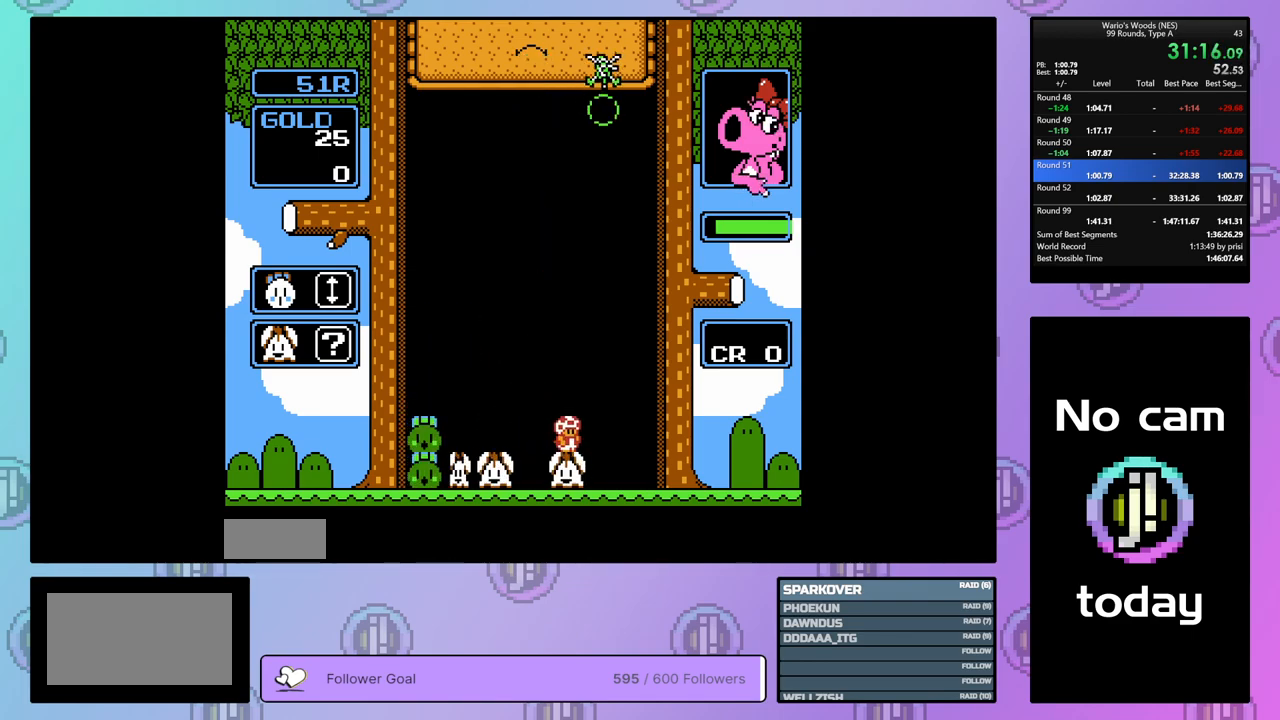
{"buttons": ["DPAD_DOWN"], "events": []}
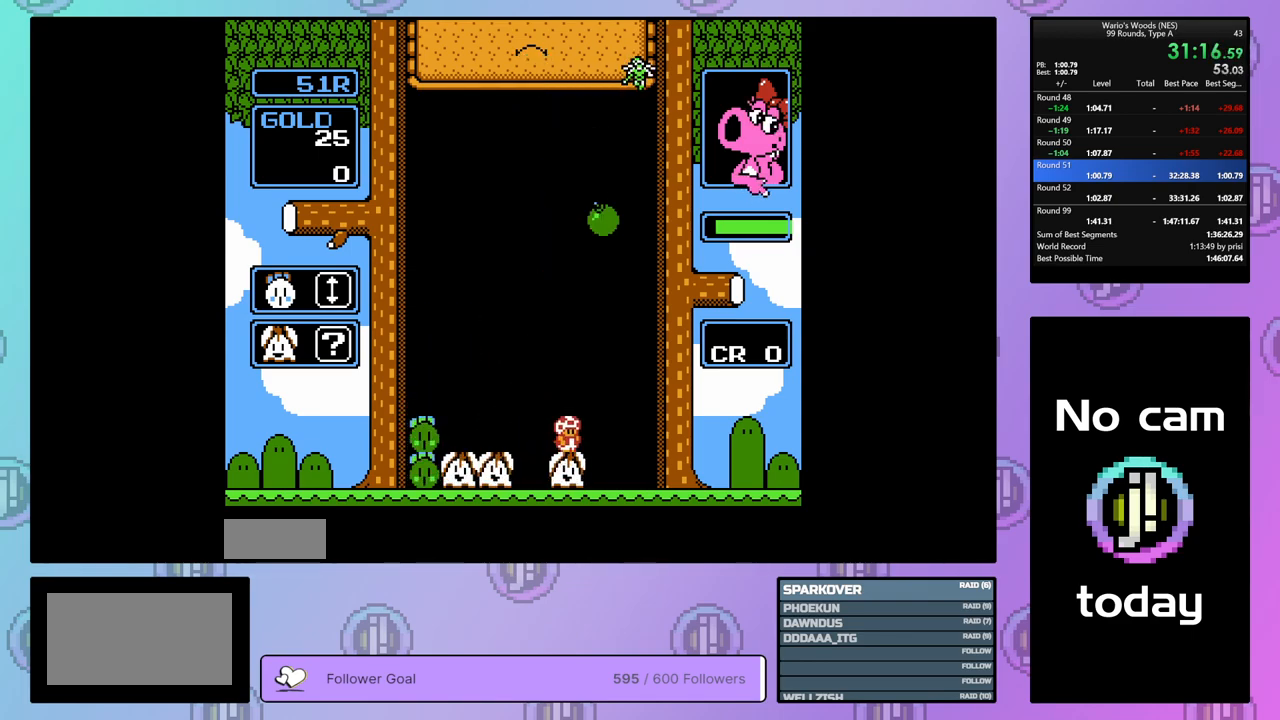
{"buttons": ["B"], "events": [[450, "DPAD_DOWN", "up"], [483, "B", "down"]]}
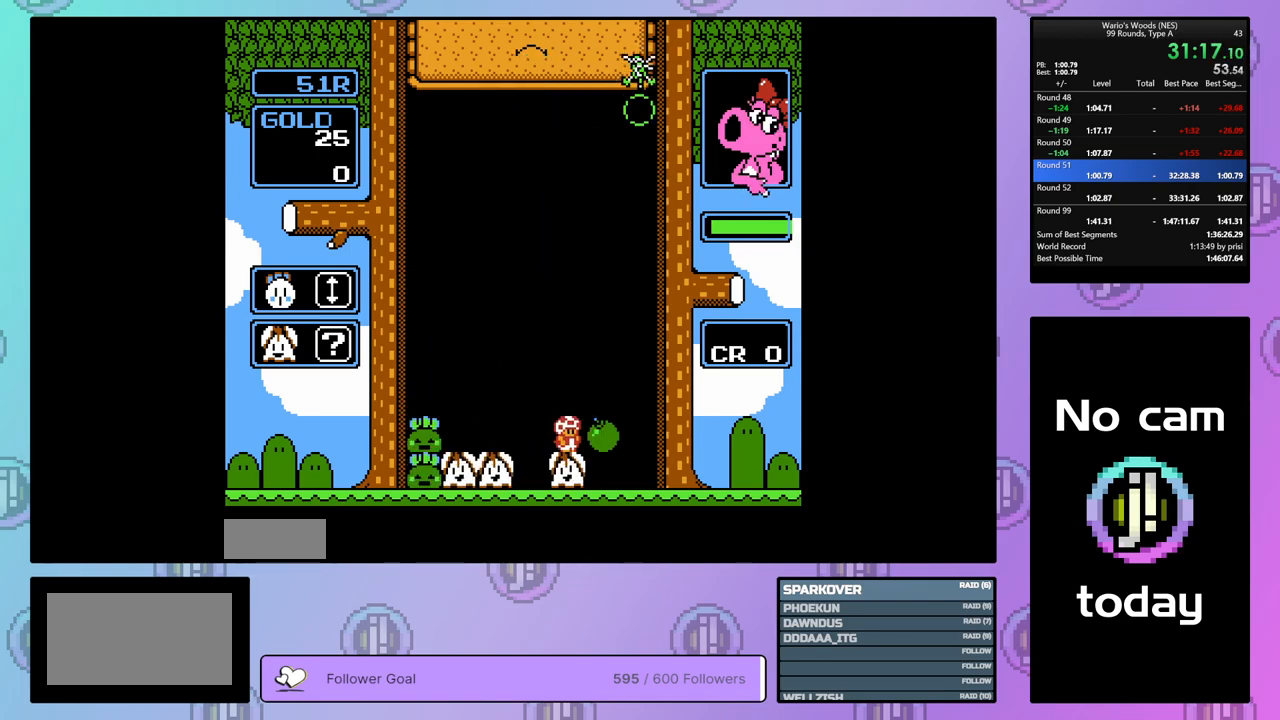
{"buttons": [], "events": [[117, "B", "up"], [150, "DPAD_LEFT", "down"], [450, "DPAD_LEFT", "up"]]}
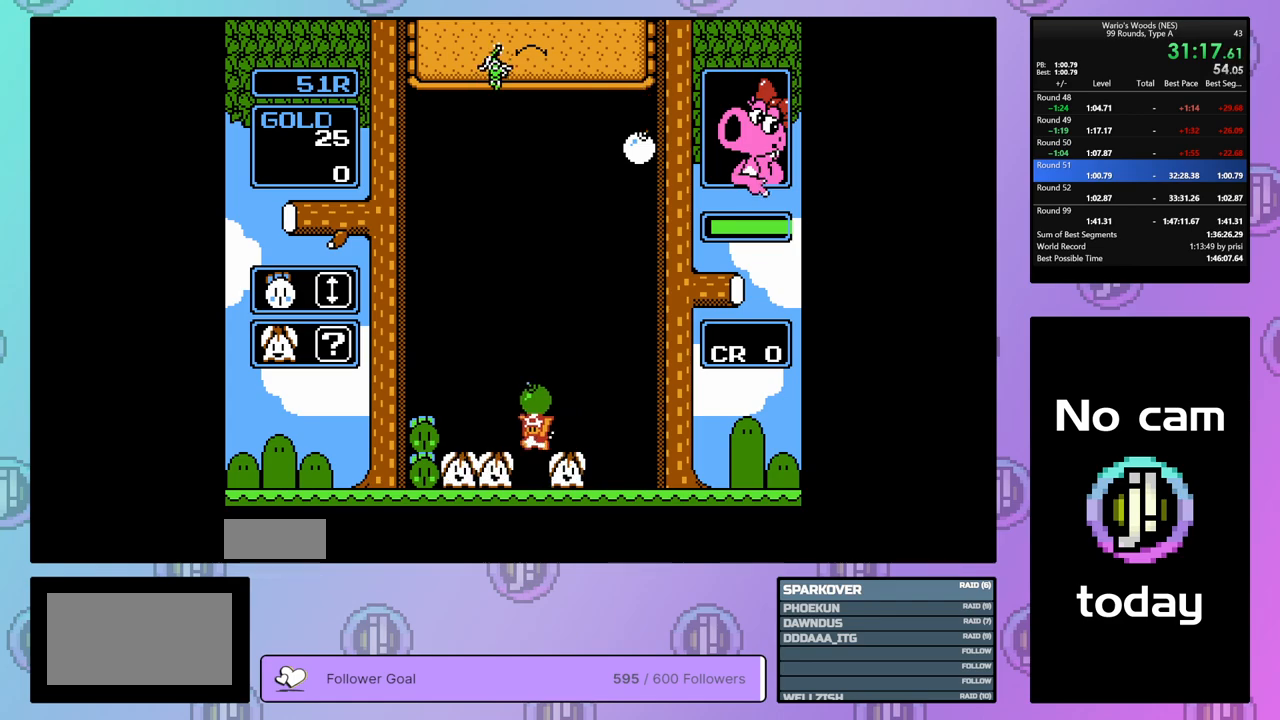
{"buttons": ["A"], "events": [[17, "DPAD_RIGHT", "down"], [133, "A", "down"], [150, "DPAD_RIGHT", "up"], [267, "A", "up"], [350, "A", "down"]]}
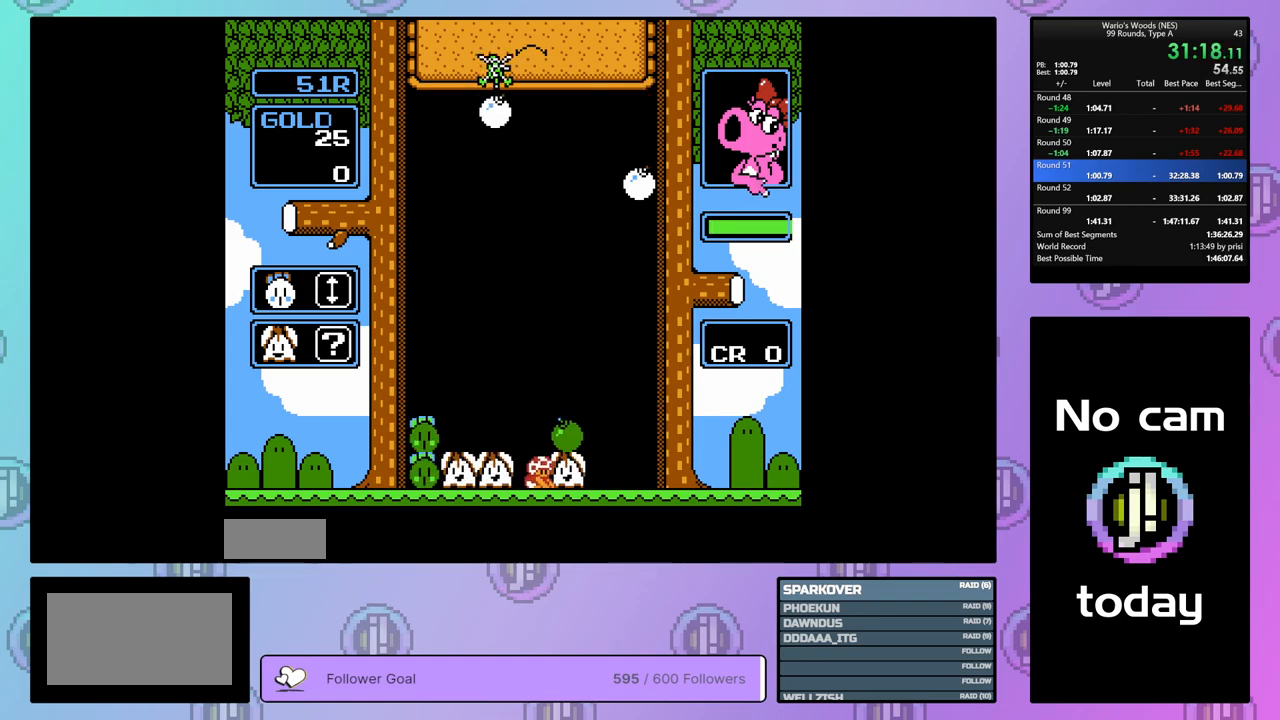
{"buttons": [], "events": [[50, "A", "up"], [67, "DPAD_UP", "down"], [167, "DPAD_UP", "up"], [233, "DPAD_LEFT", "down"], [467, "DPAD_LEFT", "up"]]}
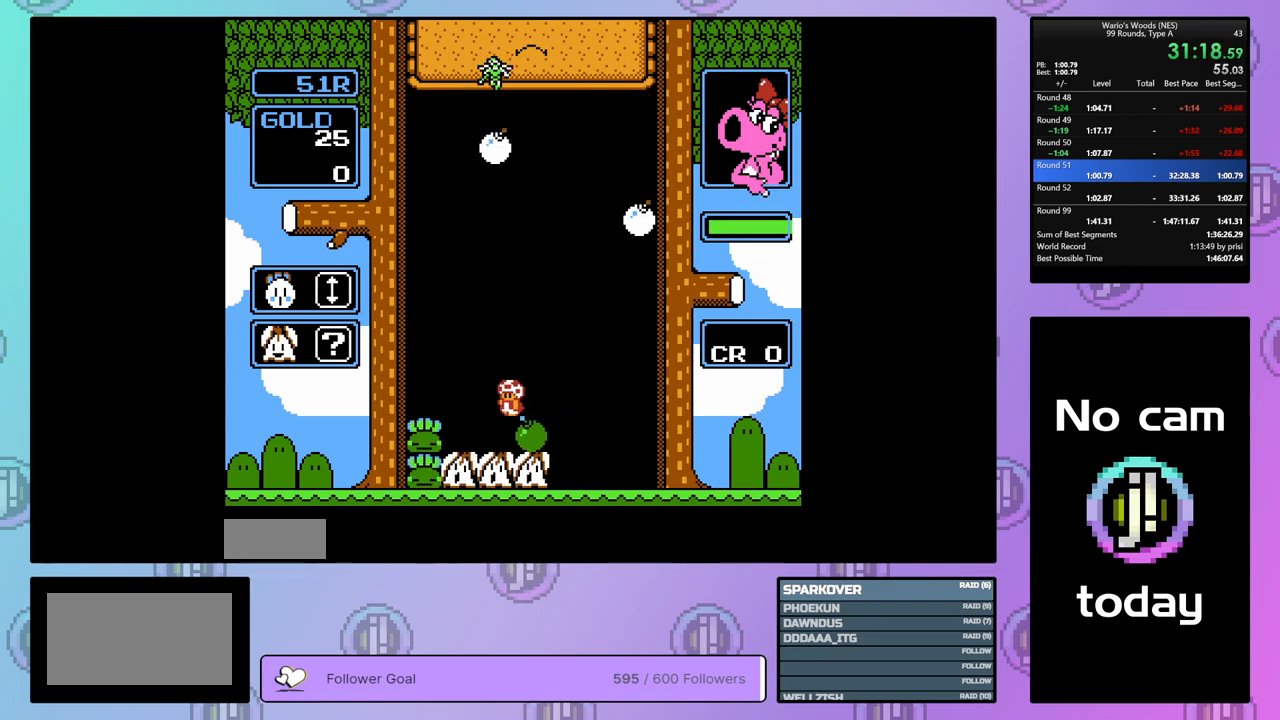
{"buttons": ["DPAD_LEFT"], "events": [[67, "DPAD_RIGHT", "down"], [200, "DPAD_RIGHT", "up"], [217, "B", "down"], [350, "DPAD_LEFT", "down"], [433, "B", "up"]]}
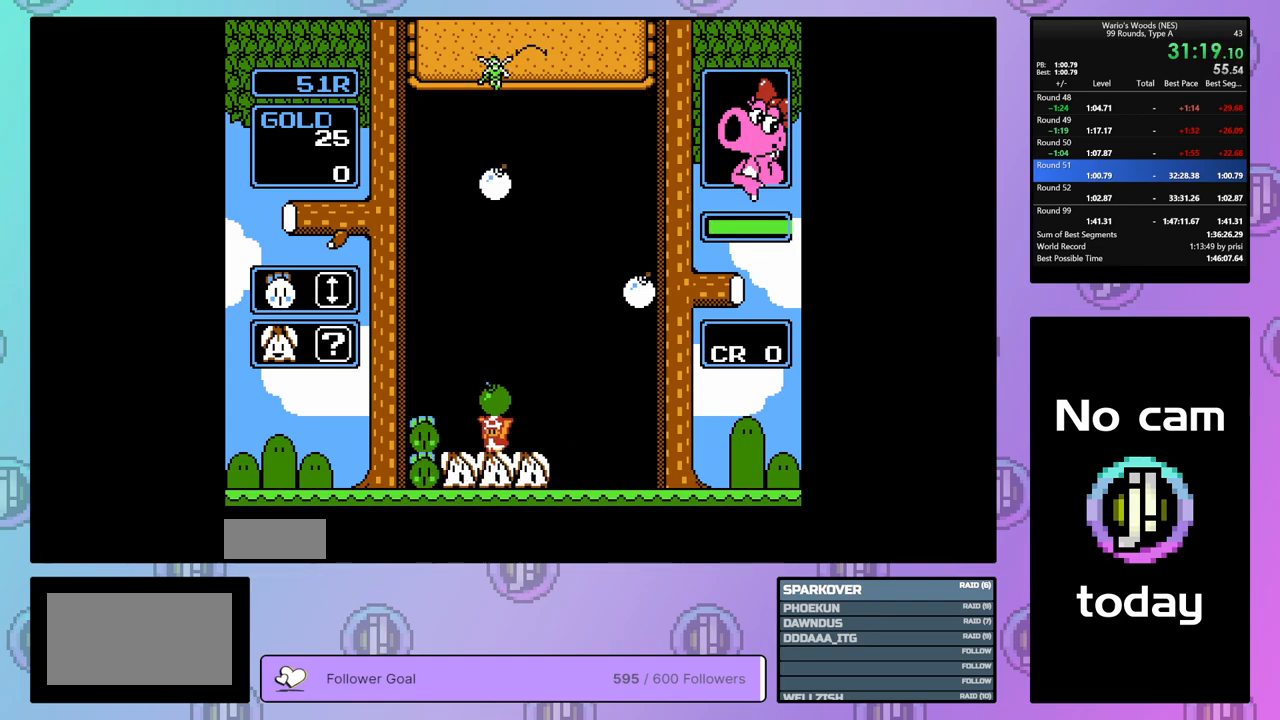
{"buttons": ["DPAD_RIGHT"], "events": [[183, "B", "down"], [233, "DPAD_LEFT", "up"], [317, "DPAD_RIGHT", "down"], [350, "B", "up"]]}
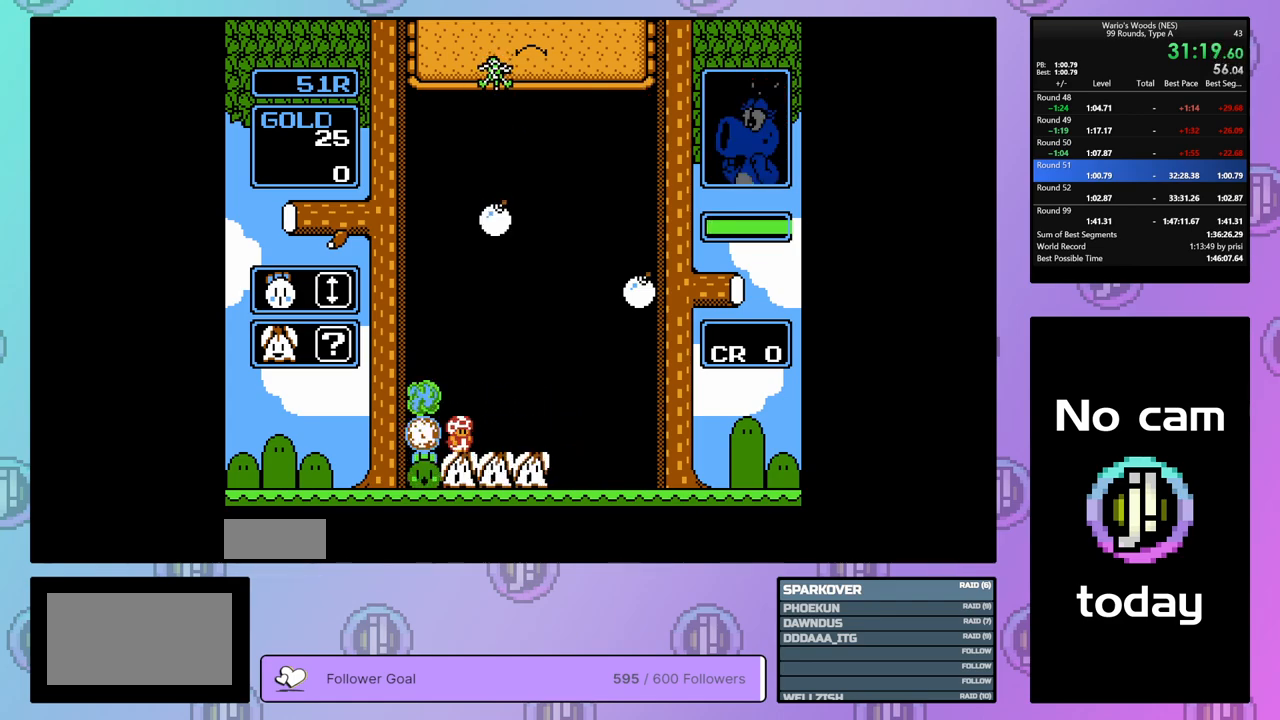
{"buttons": ["DPAD_DOWN"], "events": [[200, "DPAD_RIGHT", "up"], [267, "DPAD_DOWN", "down"]]}
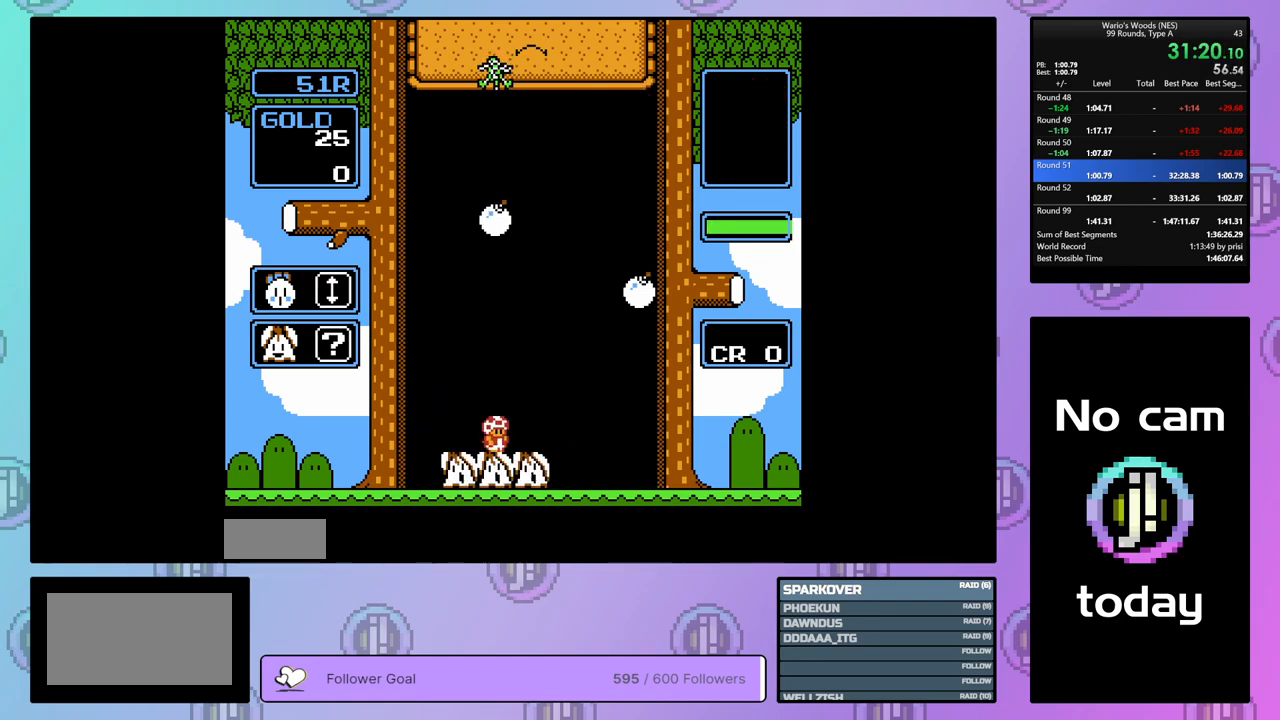
{"buttons": [], "events": [[450, "DPAD_DOWN", "up"]]}
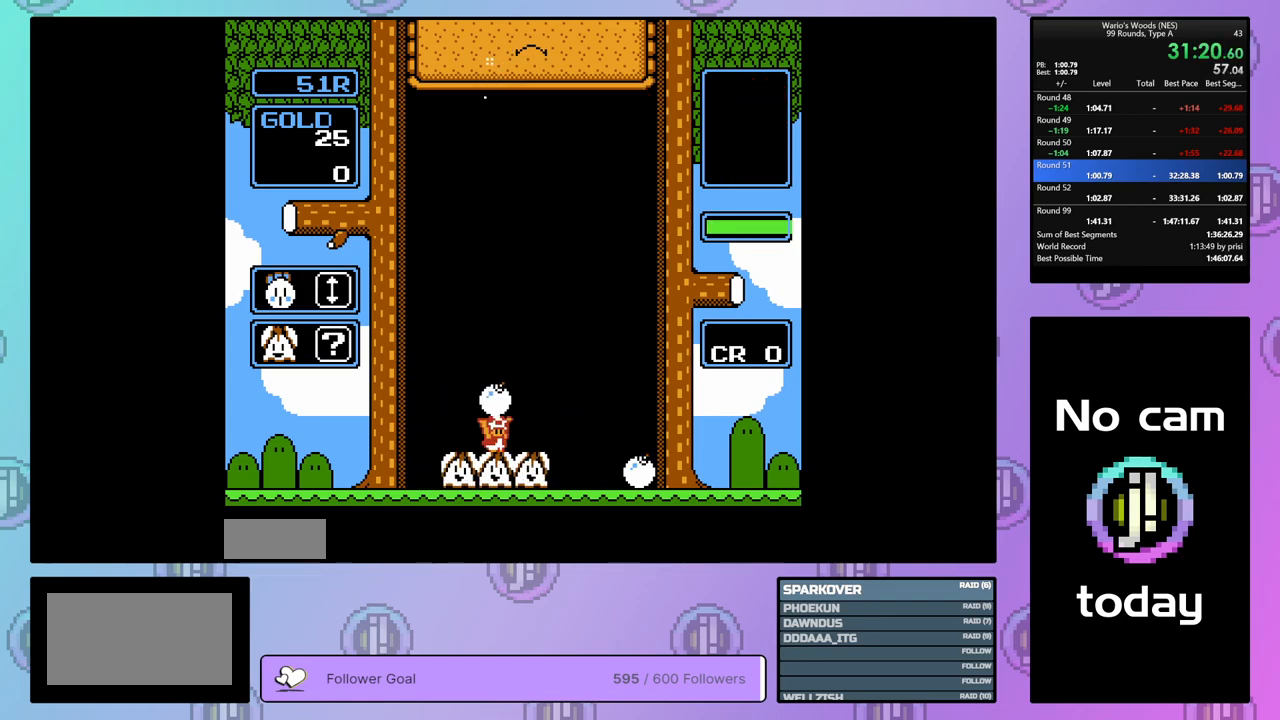
{"buttons": ["DPAD_RIGHT"], "events": [[33, "DPAD_RIGHT", "down"], [167, "B", "down"], [167, "DPAD_RIGHT", "up"], [267, "B", "up"], [300, "DPAD_RIGHT", "down"]]}
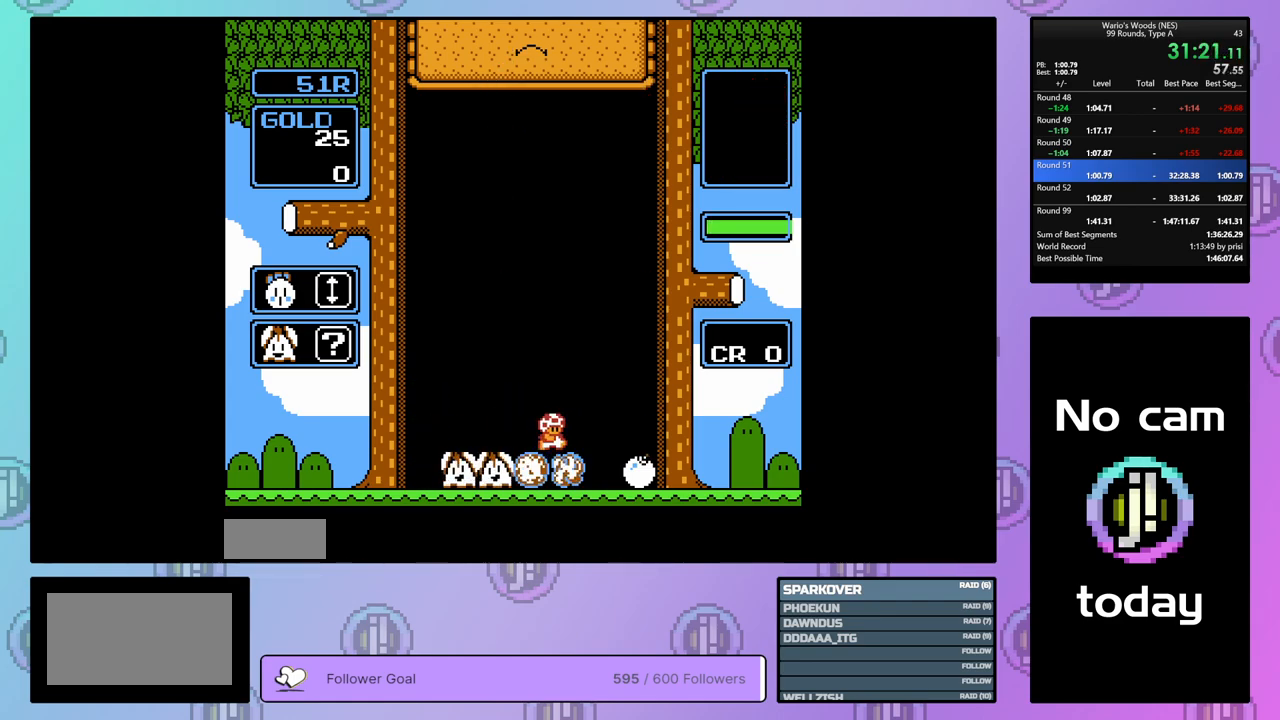
{"buttons": [], "events": [[217, "DPAD_RIGHT", "up"]]}
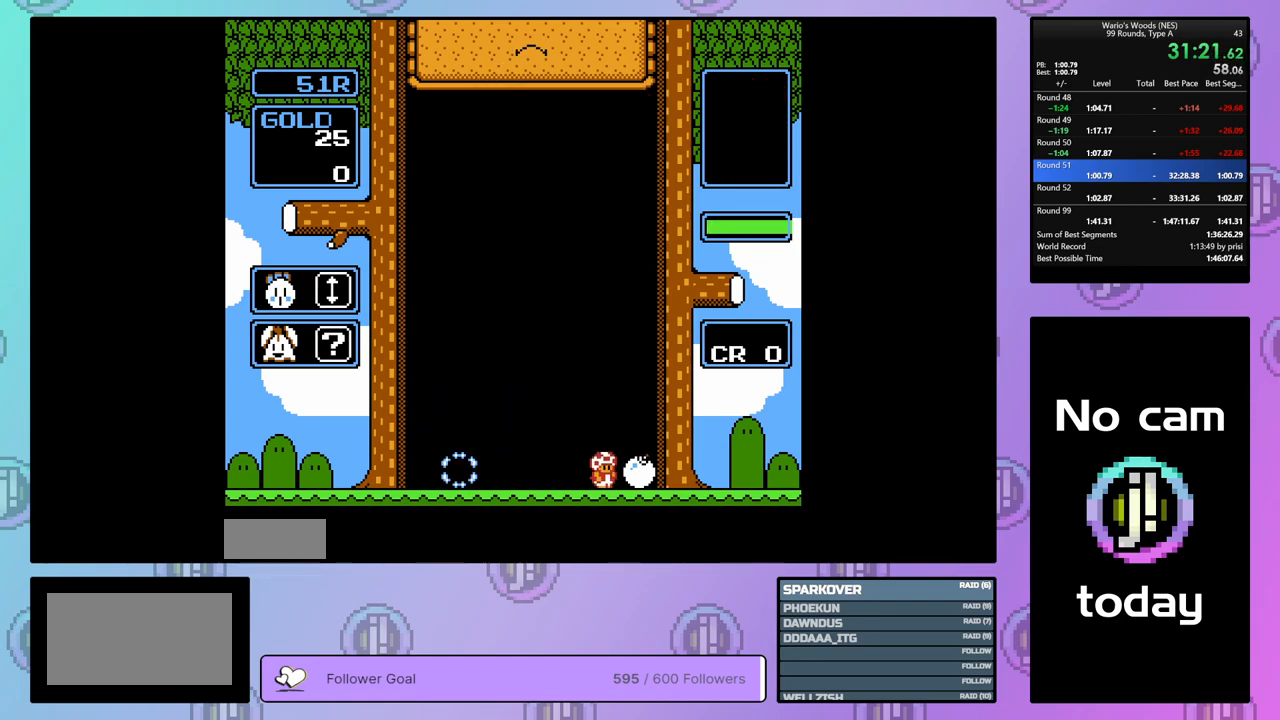
{"buttons": [], "events": []}
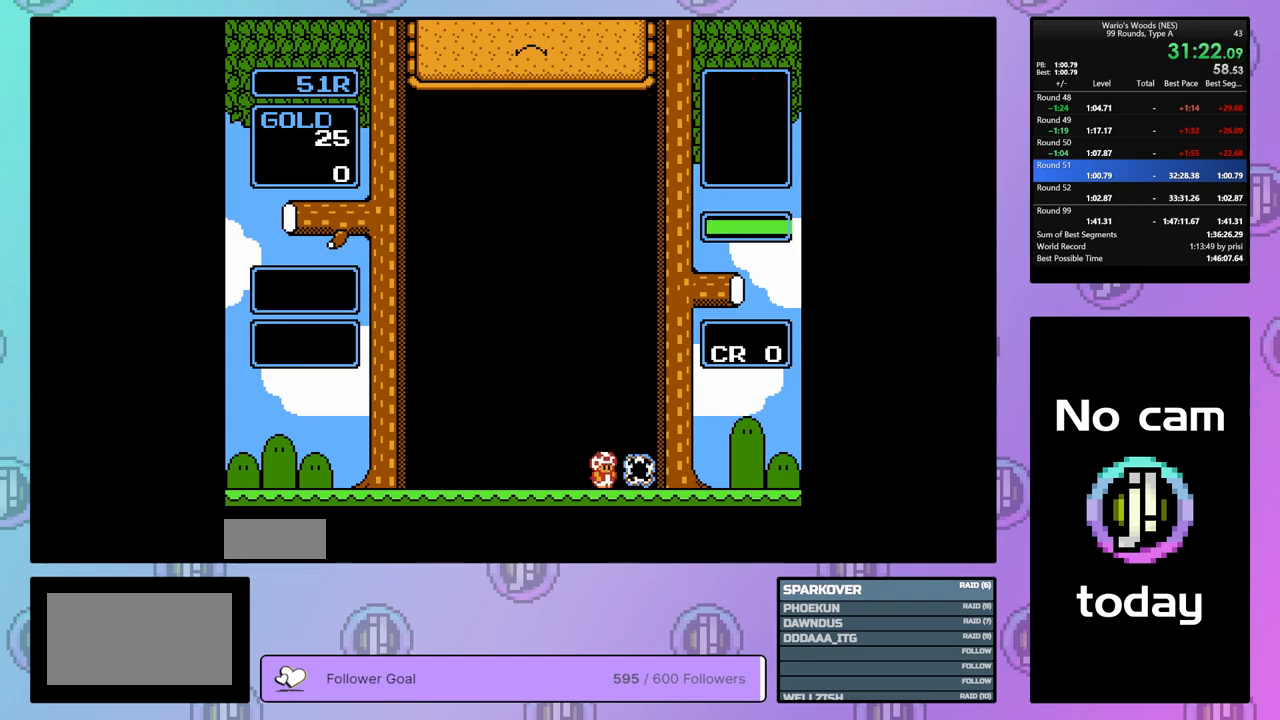
{"buttons": ["DPAD_RIGHT"], "events": [[300, "DPAD_RIGHT", "down"]]}
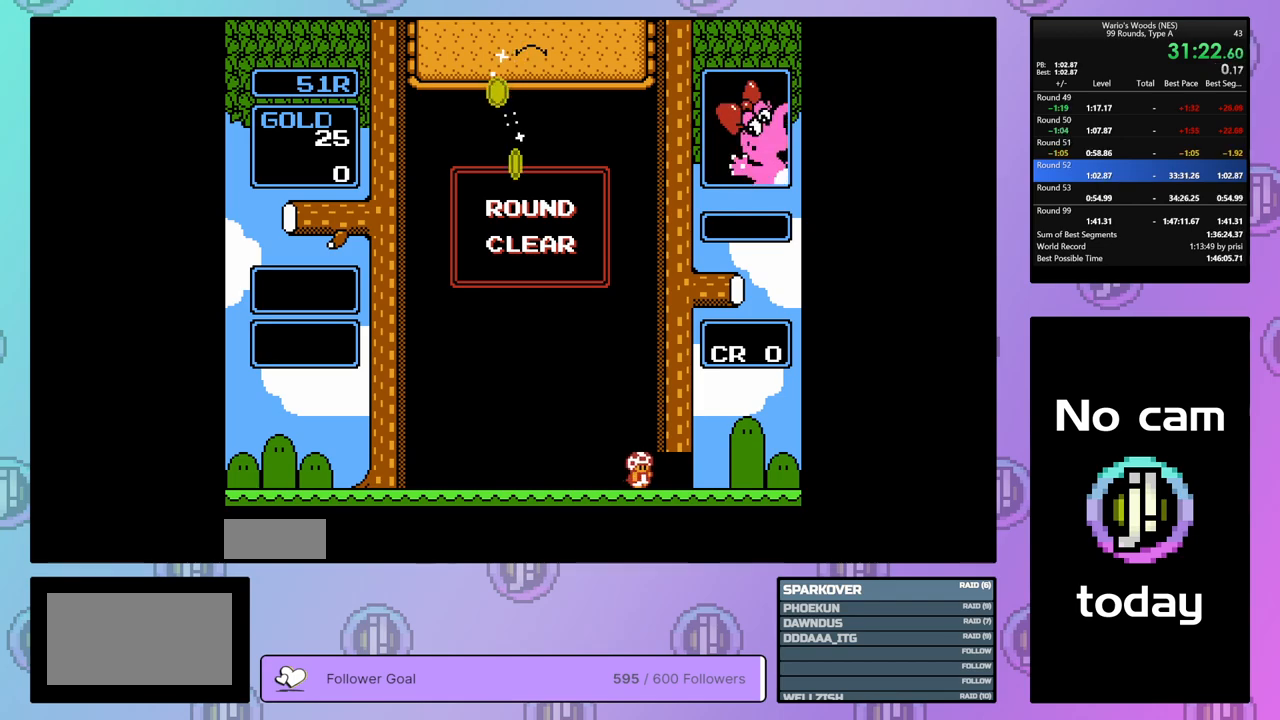
{"buttons": ["DPAD_RIGHT"], "events": []}
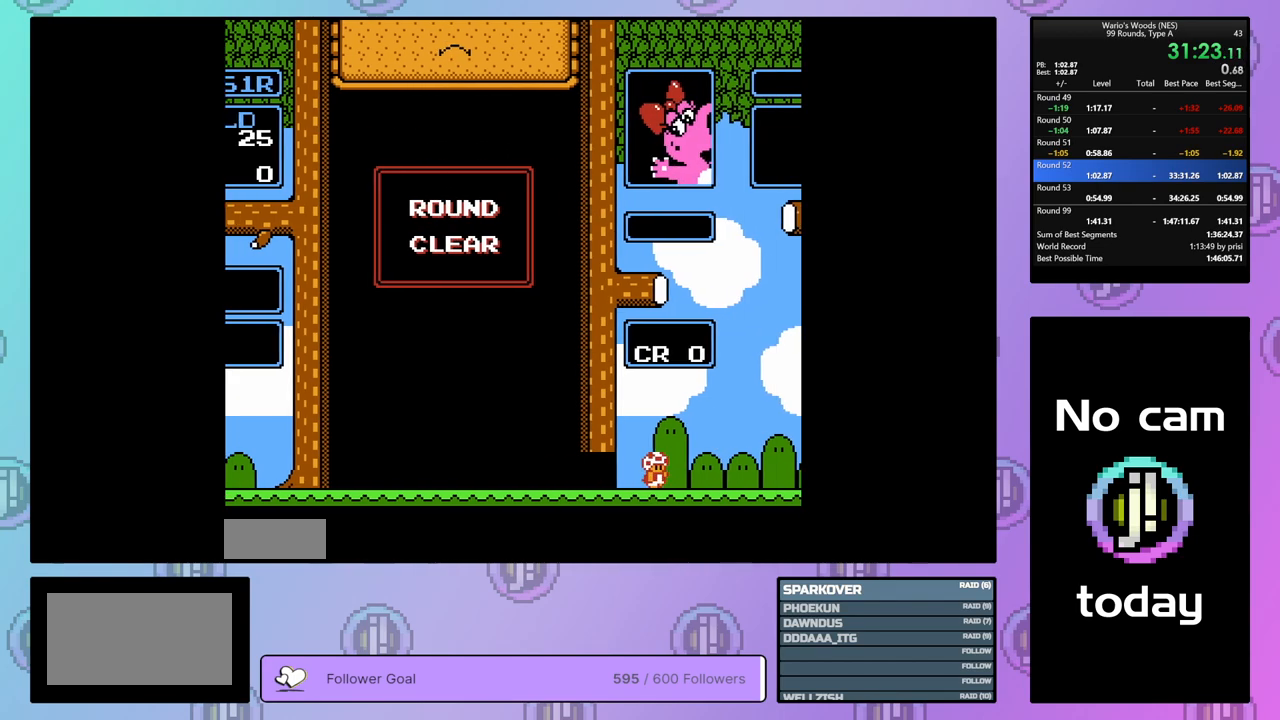
{"buttons": ["DPAD_DOWN"], "events": [[350, "DPAD_RIGHT", "up"], [500, "DPAD_DOWN", "down"]]}
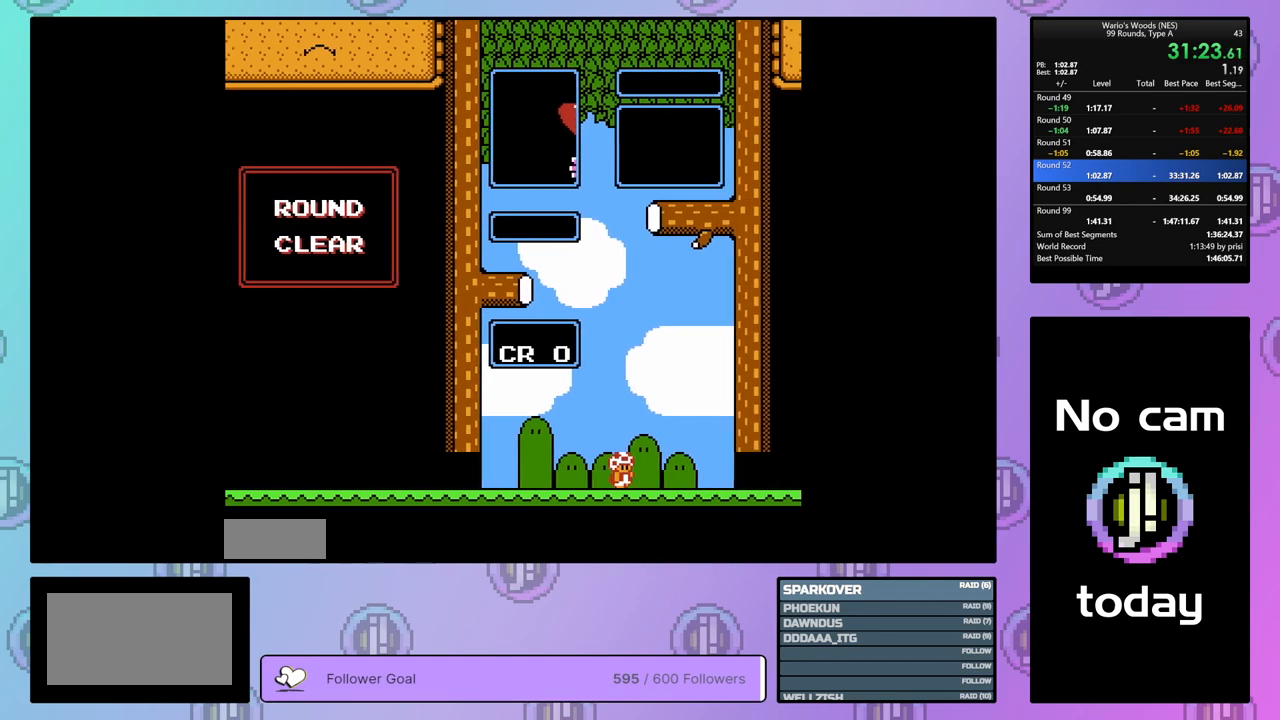
{"buttons": ["DPAD_DOWN"], "events": []}
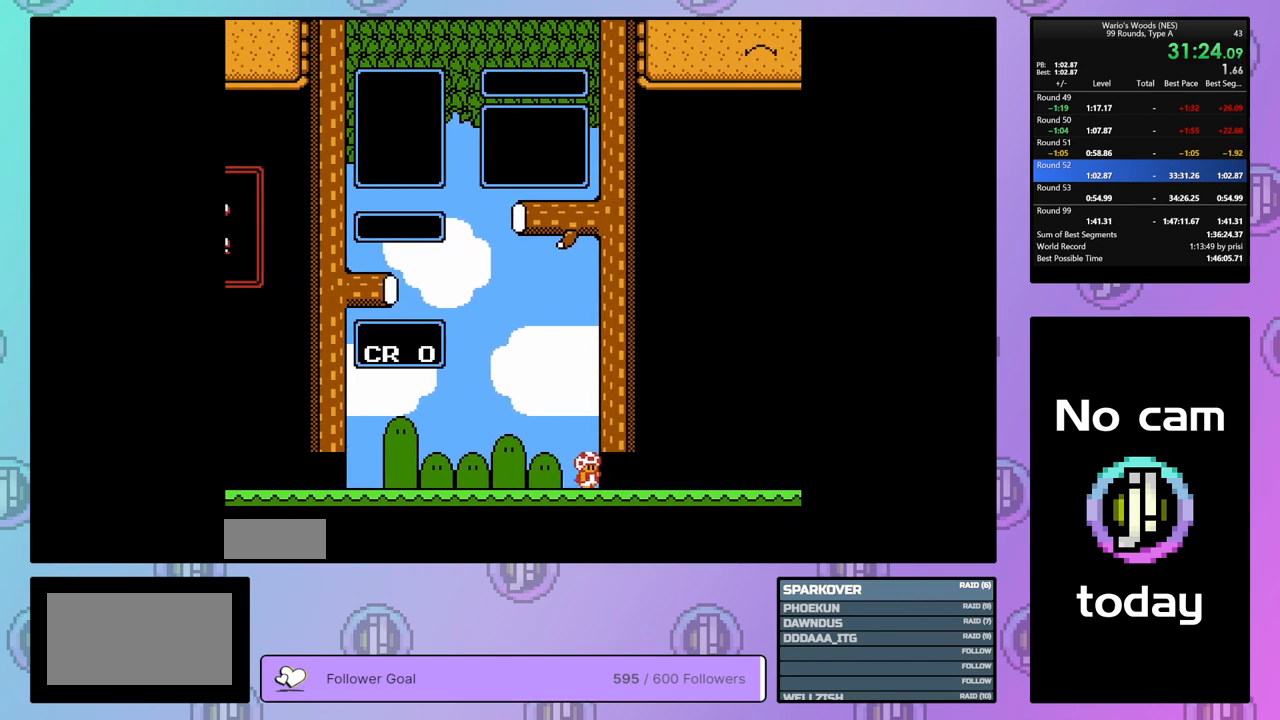
{"buttons": ["DPAD_DOWN"], "events": []}
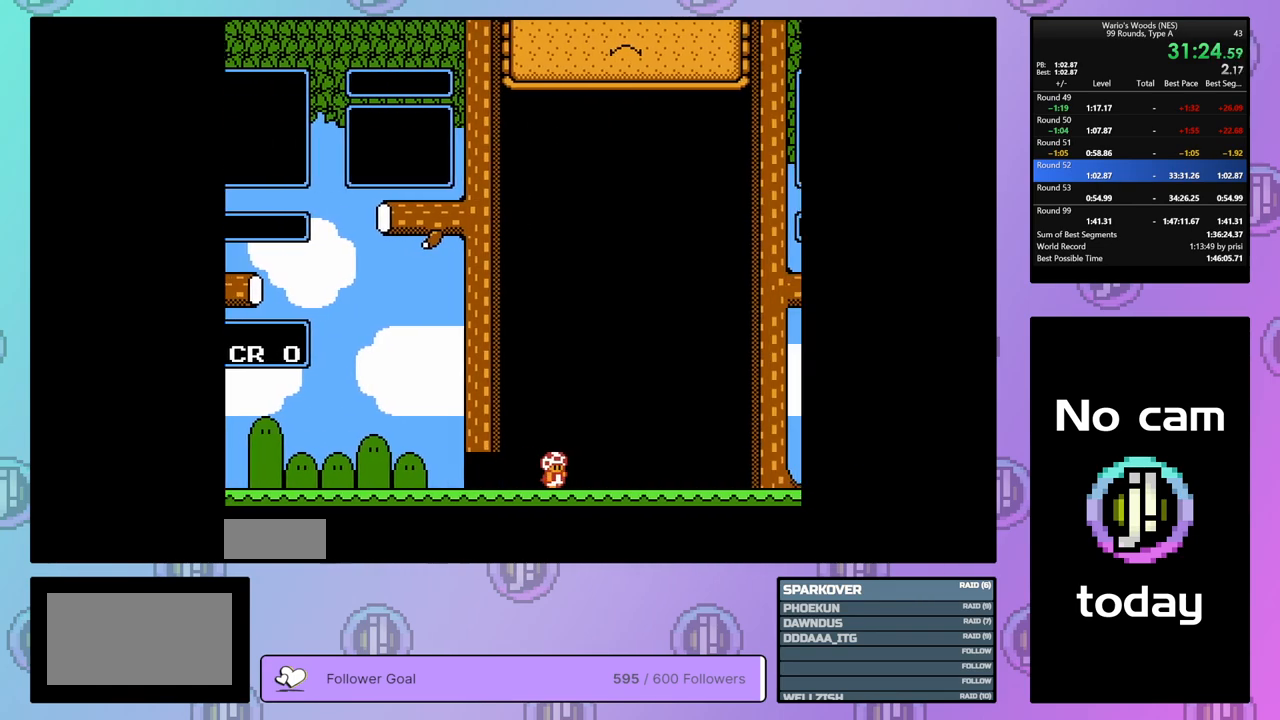
{"buttons": ["DPAD_DOWN"], "events": []}
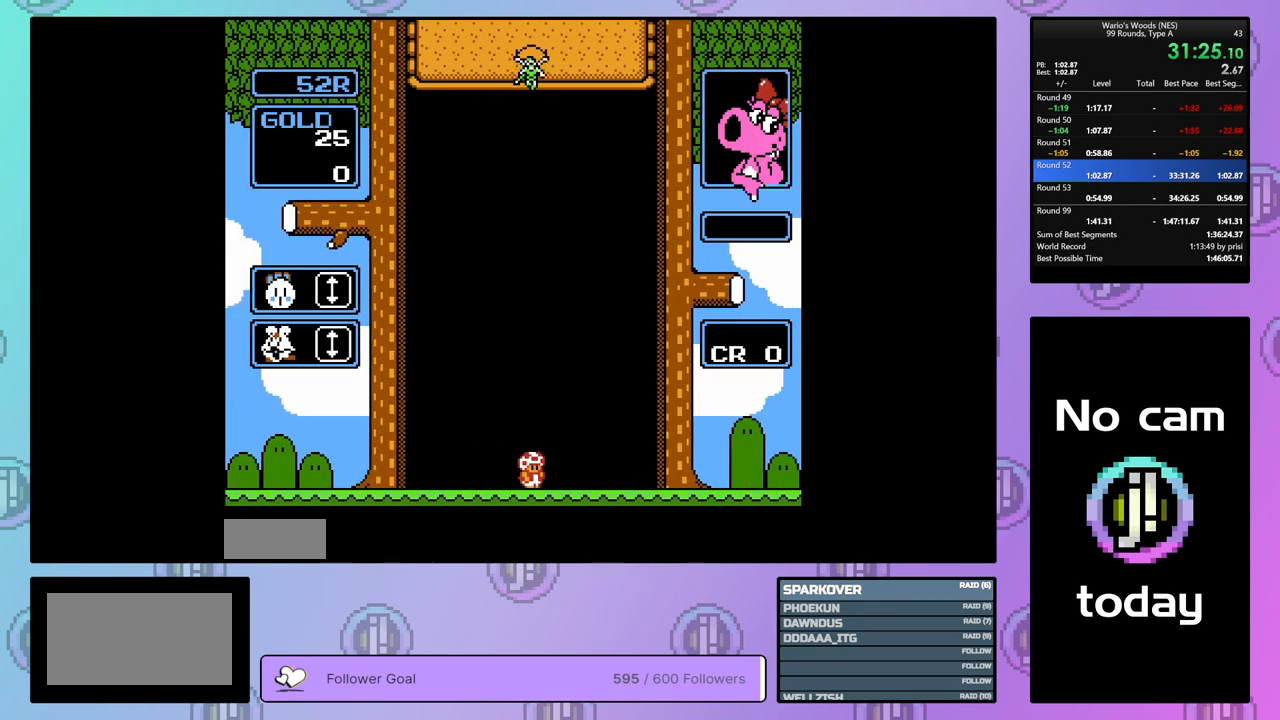
{"buttons": ["DPAD_DOWN"], "events": []}
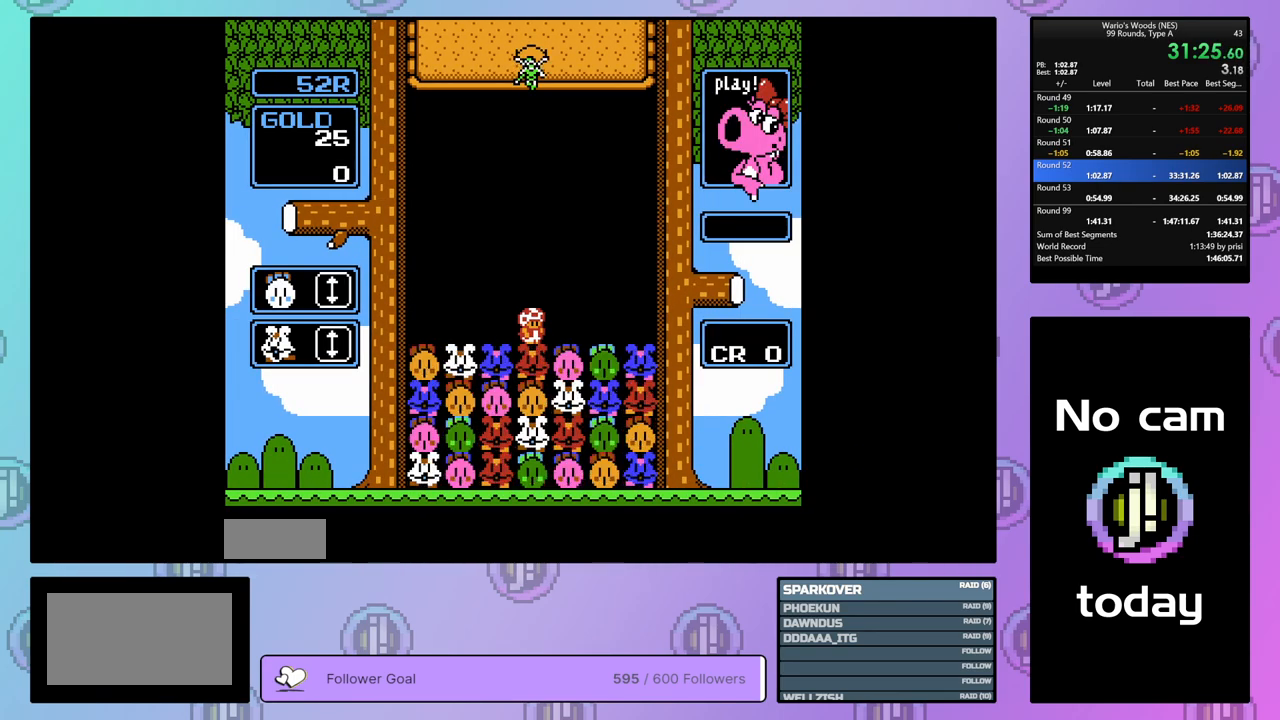
{"buttons": [], "events": [[167, "DPAD_DOWN", "up"], [383, "DPAD_RIGHT", "down"], [500, "DPAD_RIGHT", "up"]]}
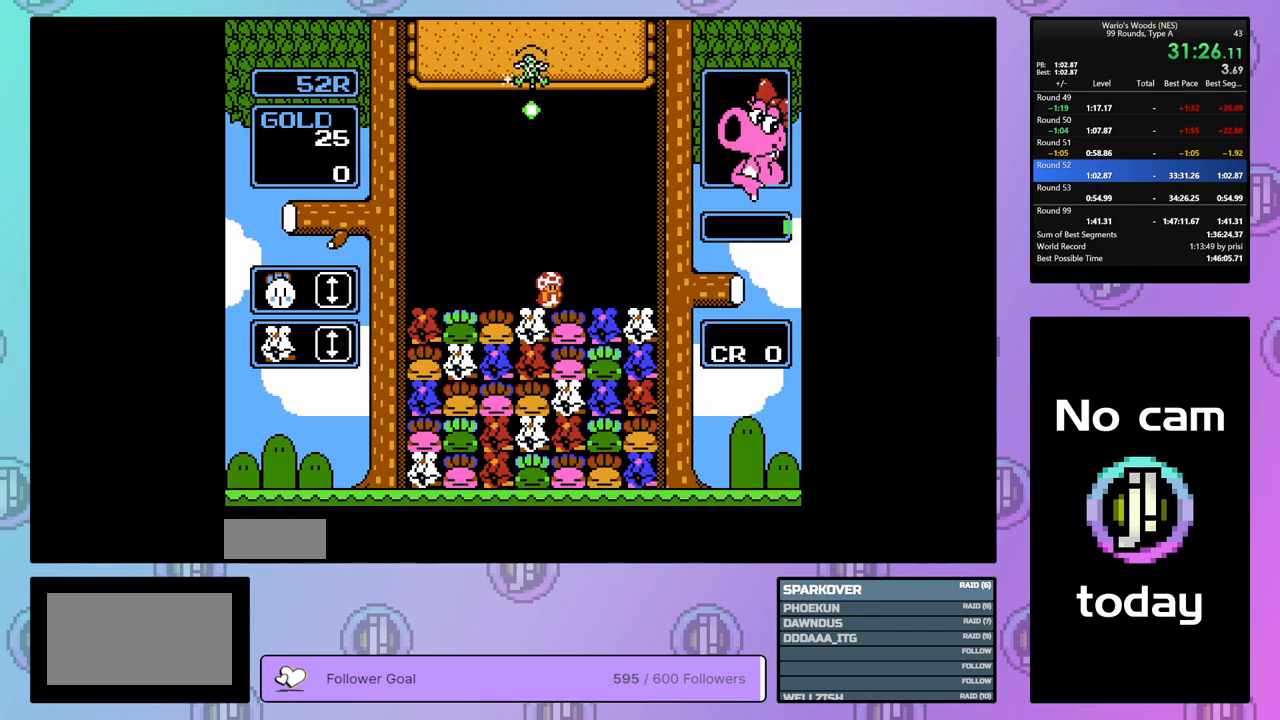
{"buttons": ["DPAD_LEFT"], "events": [[133, "DPAD_LEFT", "down"], [250, "DPAD_LEFT", "up"], [300, "B", "down"], [400, "DPAD_LEFT", "down"], [433, "B", "up"]]}
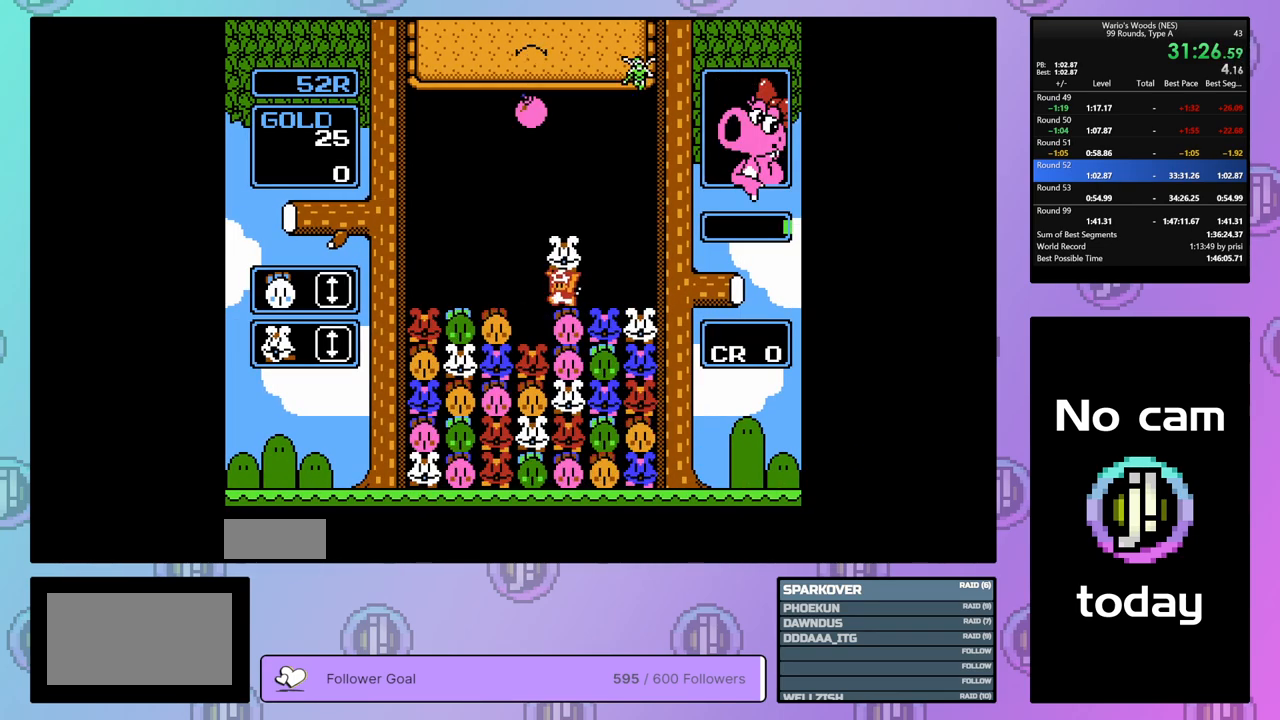
{"buttons": ["B"], "events": [[83, "DPAD_LEFT", "up"], [100, "B", "down"], [200, "B", "up"], [383, "B", "down"]]}
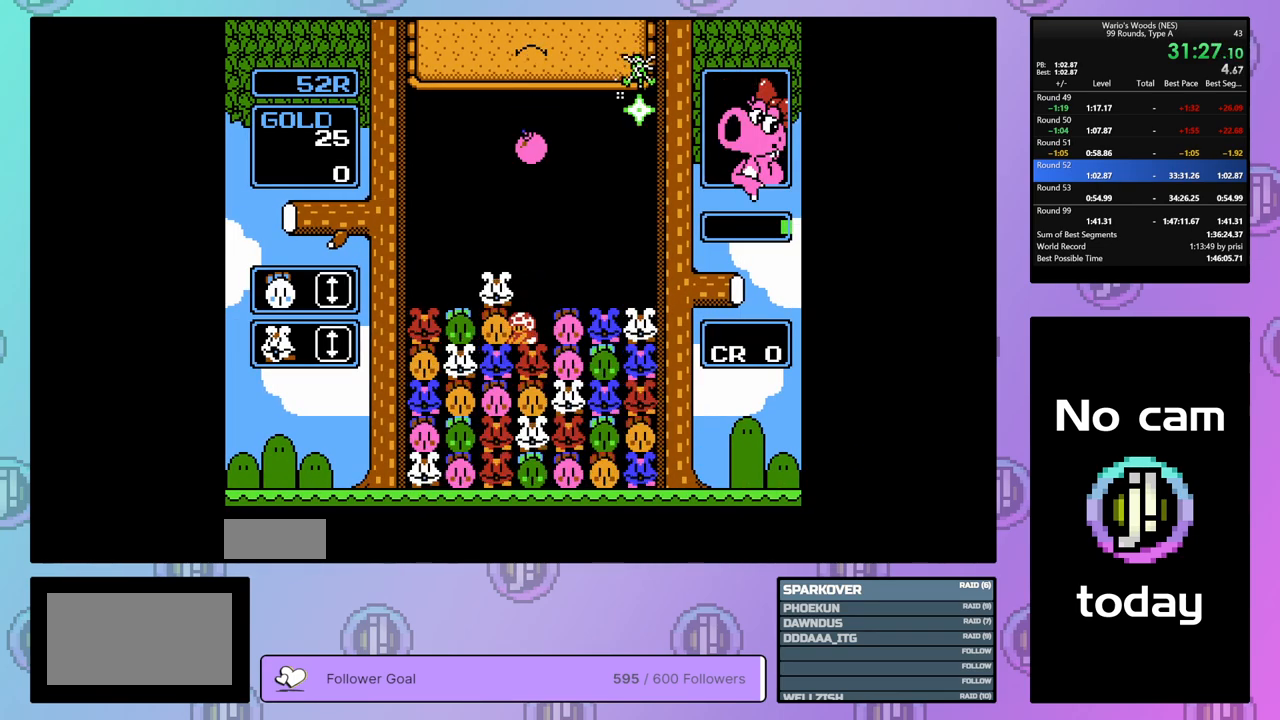
{"buttons": ["DPAD_DOWN"], "events": [[100, "DPAD_UP", "down"], [150, "B", "up"], [200, "DPAD_UP", "up"], [267, "DPAD_RIGHT", "down"], [367, "DPAD_RIGHT", "up"], [433, "DPAD_DOWN", "down"]]}
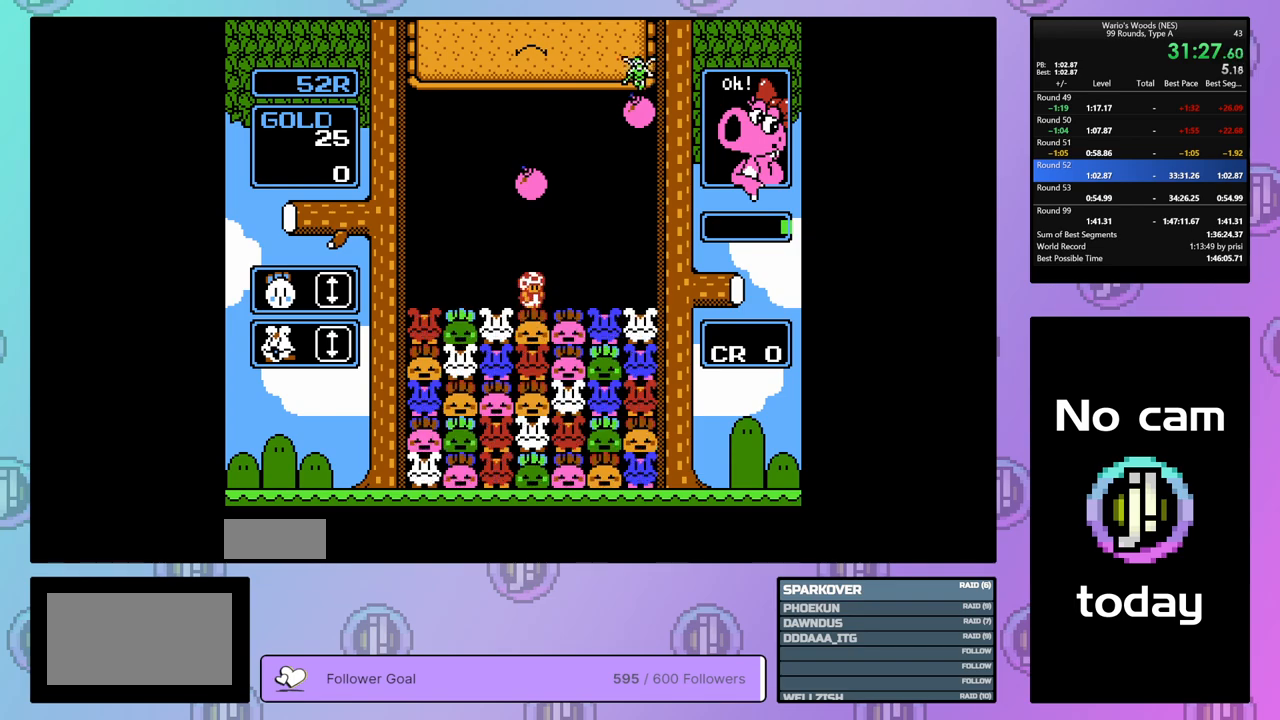
{"buttons": [], "events": [[283, "DPAD_DOWN", "up"], [300, "B", "down"], [400, "B", "up"]]}